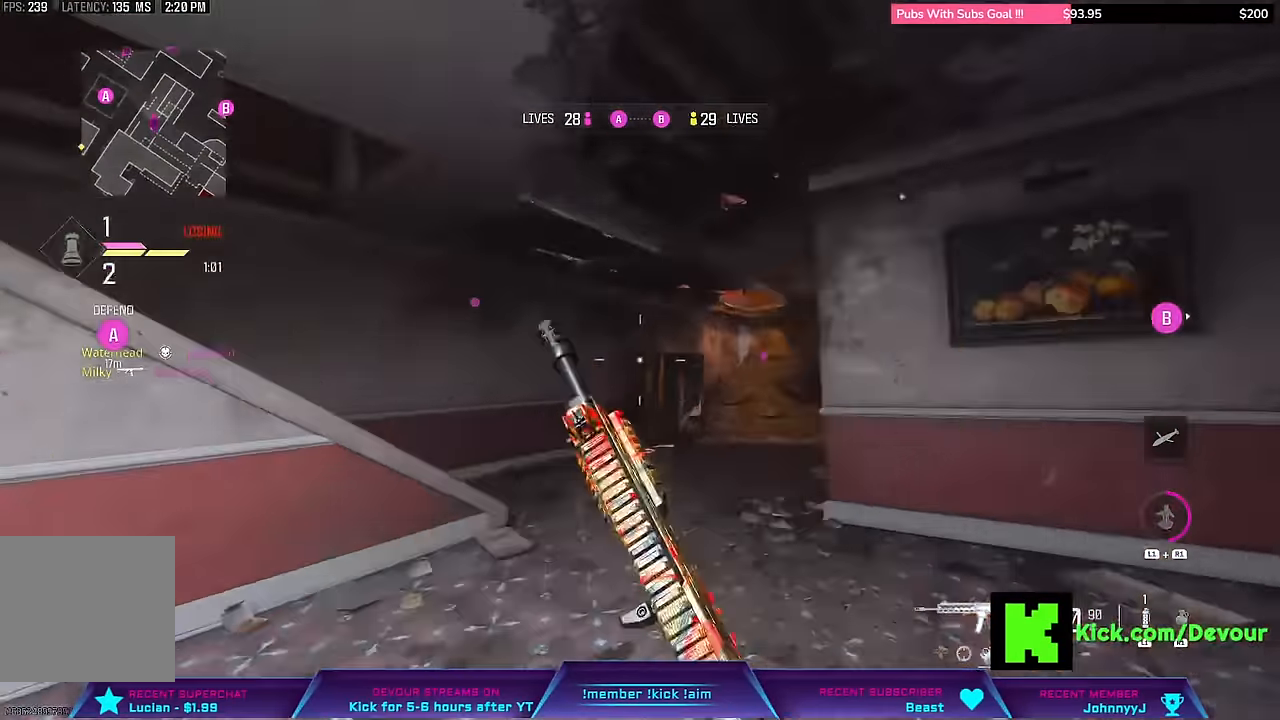
Gameplay with a controller (PlayStation layout); each line is a JSON object with the inputs held at the frame after it (dt_ms = milliseconds from this image to that frame). "events" lists button and stick changes between this image and that frame as [ms after this image, input, new state], when the widget could be followed in between. Not read: L1 TOUCHPAD.
{"dt_ms": 500, "buttons": [], "left_stick": "center", "right_stick": "left", "events": [[50, "CIRCLE", "up"], [50, "L3", "up"], [300, "right_stick", "center"], [367, "L3", "down"], [500, "L3", "up"], [500, "left_stick", "center"], [500, "right_stick", "left"]]}
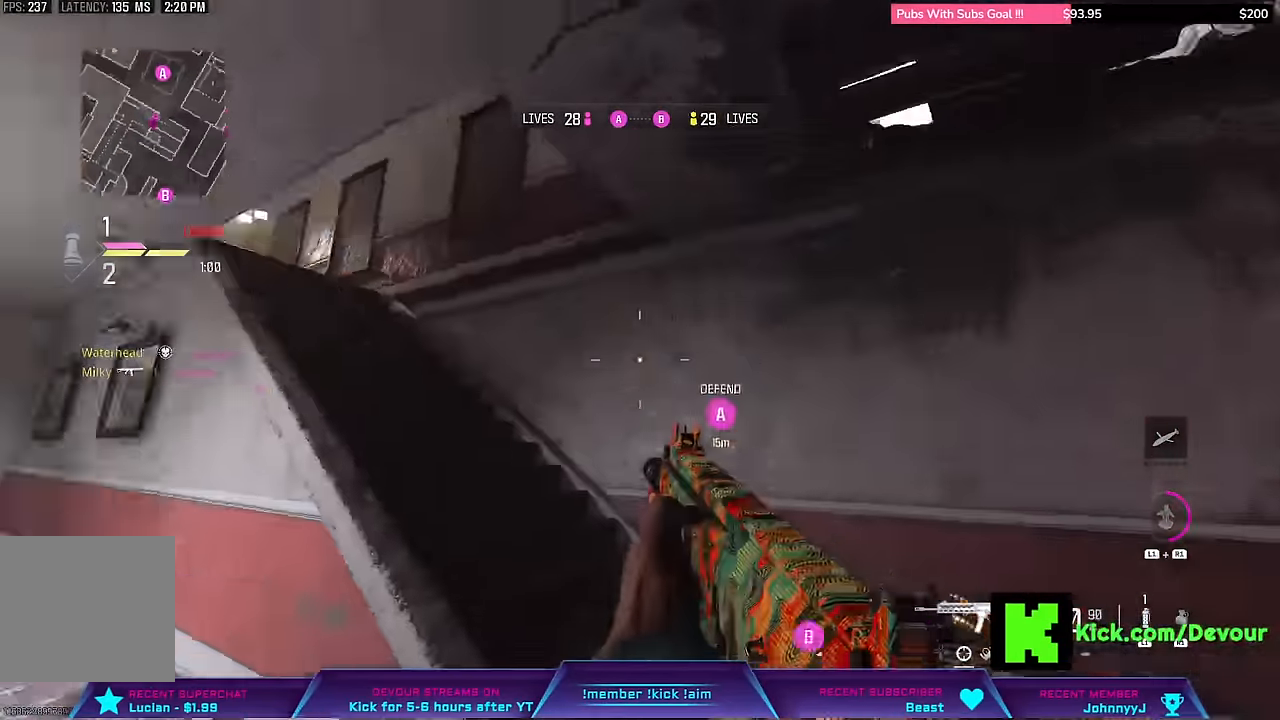
{"dt_ms": 500, "buttons": [], "left_stick": "up", "right_stick": "center"}
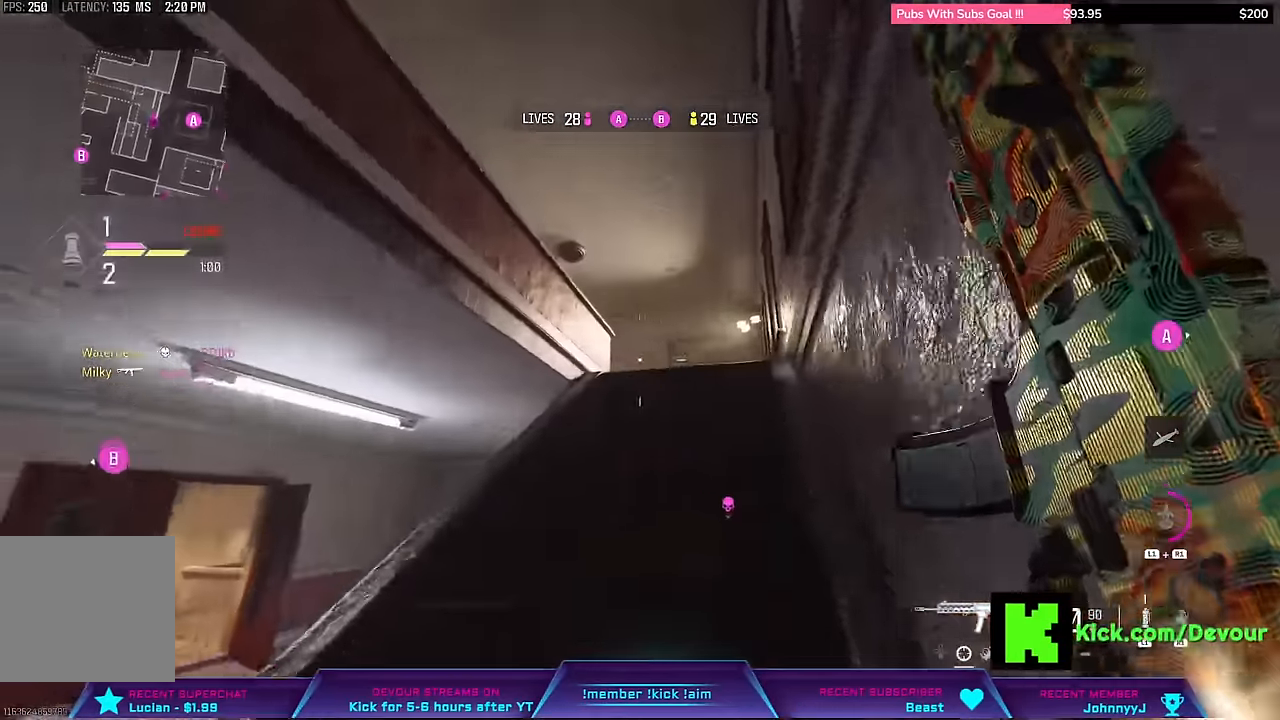
{"dt_ms": 500, "buttons": [], "left_stick": "right", "right_stick": "center", "events": [[17, "L3", "down"], [117, "R1", "down"], [150, "L3", "up"], [150, "left_stick", "center"], [167, "R1", "up"], [217, "L3", "down"], [217, "left_stick", "up-right"], [484, "L3", "up"], [484, "left_stick", "right"]]}
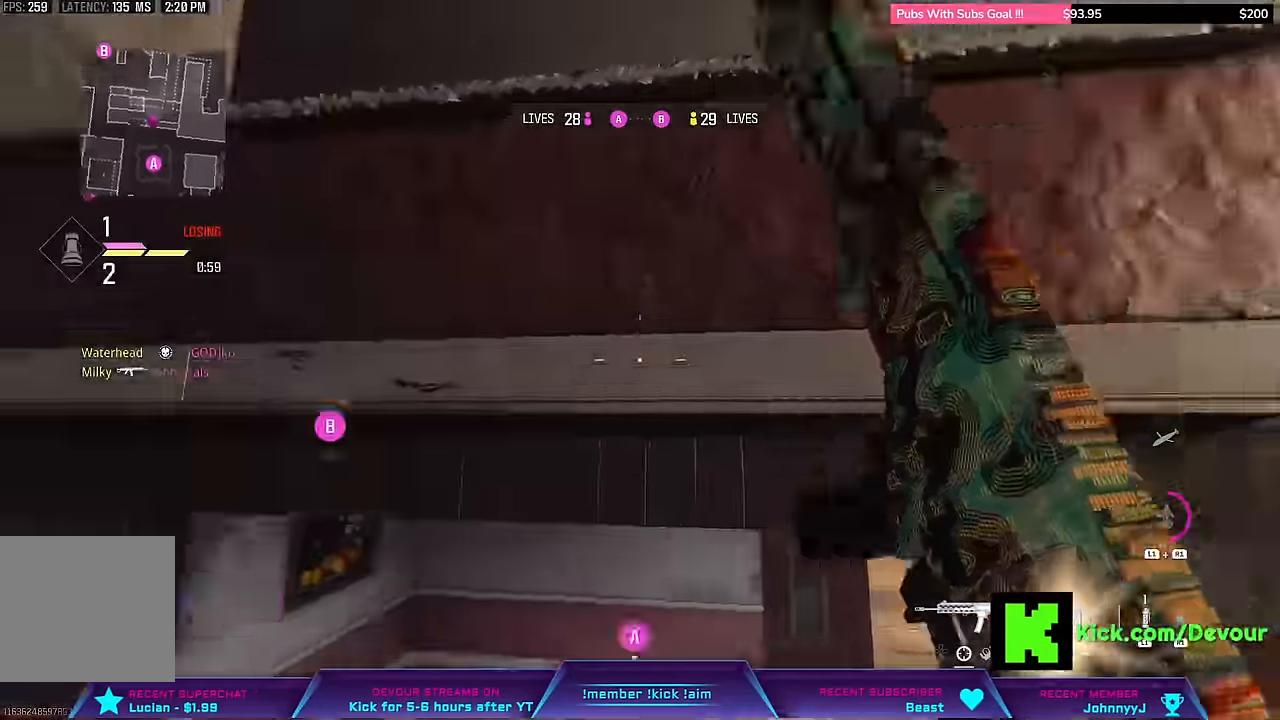
{"dt_ms": 500, "buttons": [], "left_stick": "down-right", "right_stick": "center"}
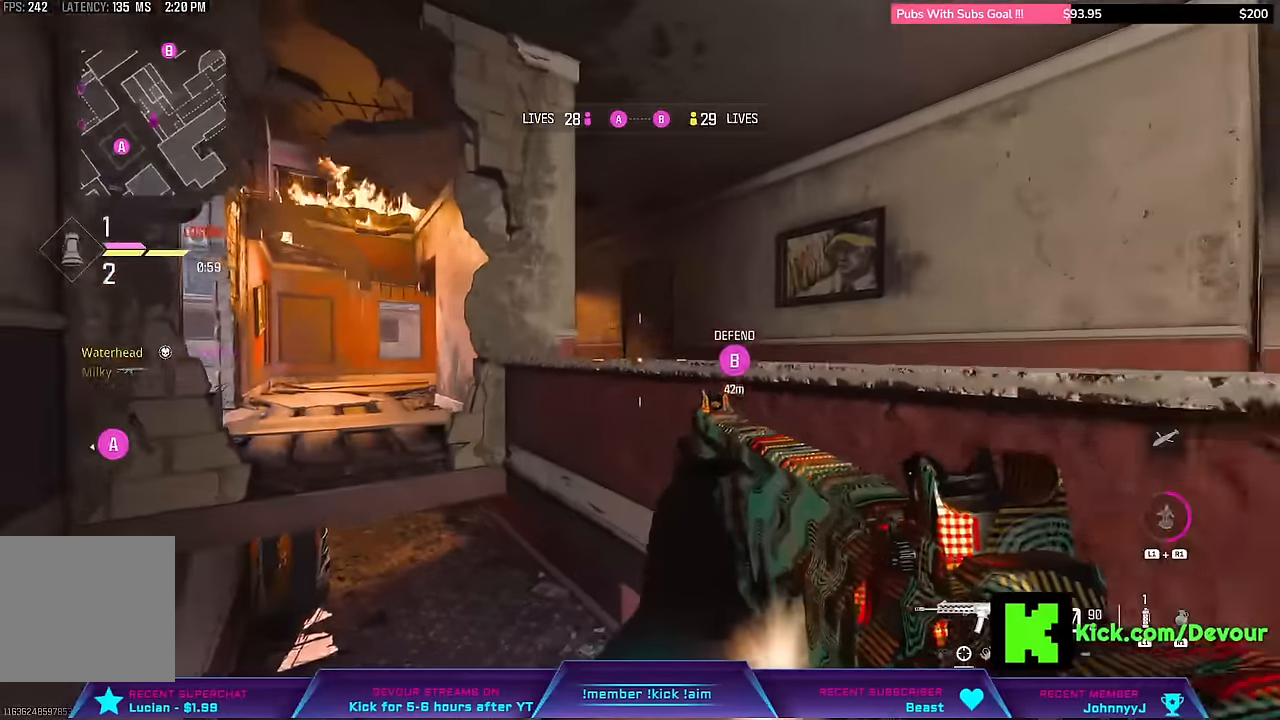
{"dt_ms": 500, "buttons": [], "left_stick": "down-right", "right_stick": "center"}
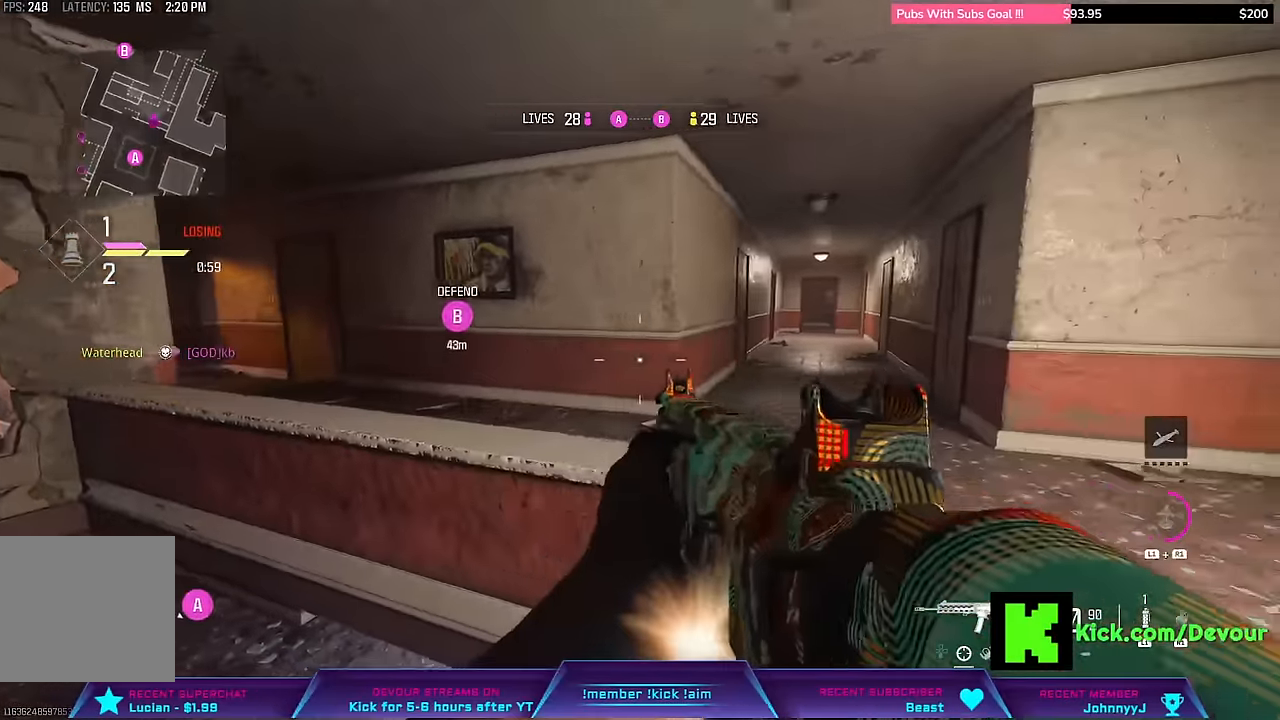
{"dt_ms": 500, "buttons": [], "left_stick": "right", "right_stick": "center", "events": [[83, "left_stick", "right"], [217, "R1", "down"], [267, "R1", "up"]]}
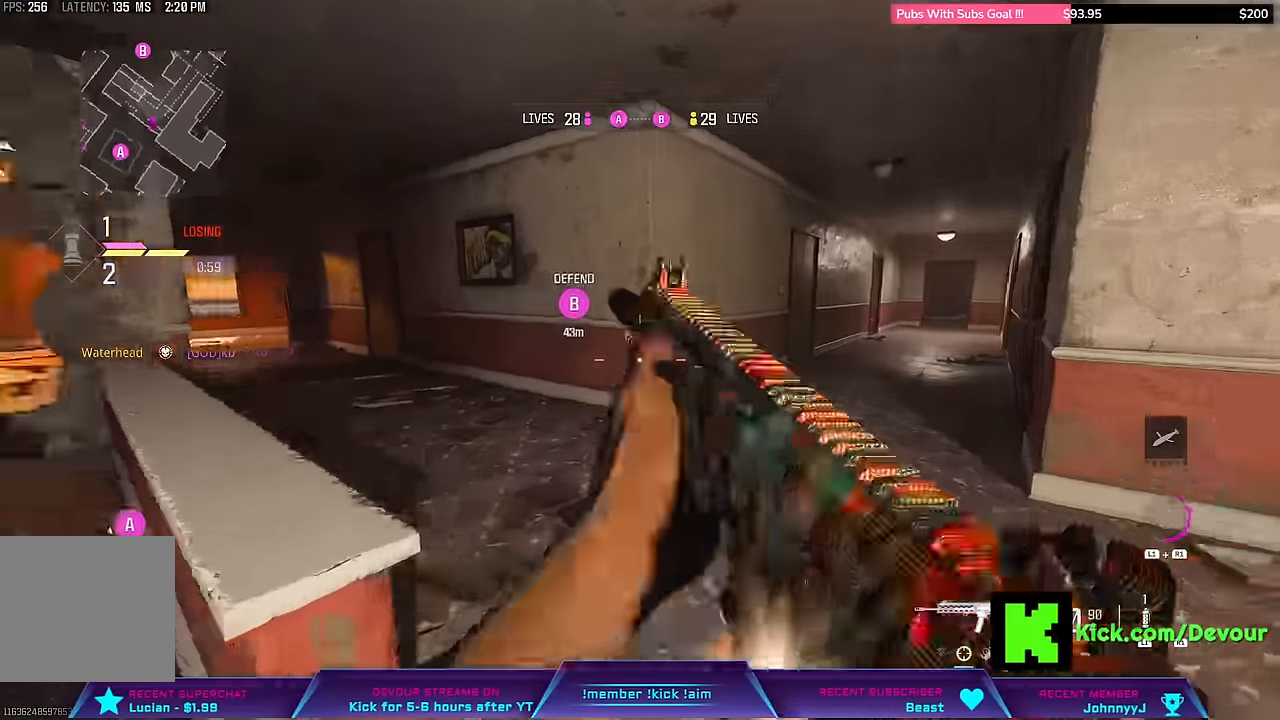
{"dt_ms": 500, "buttons": ["L3"], "left_stick": "up", "right_stick": "left", "events": [[50, "L3", "down"], [50, "left_stick", "up"], [283, "CIRCLE", "down"], [350, "L3", "up"], [350, "left_stick", "center"], [350, "right_stick", "left"], [383, "CIRCLE", "up"], [483, "L3", "down"], [483, "left_stick", "up"]]}
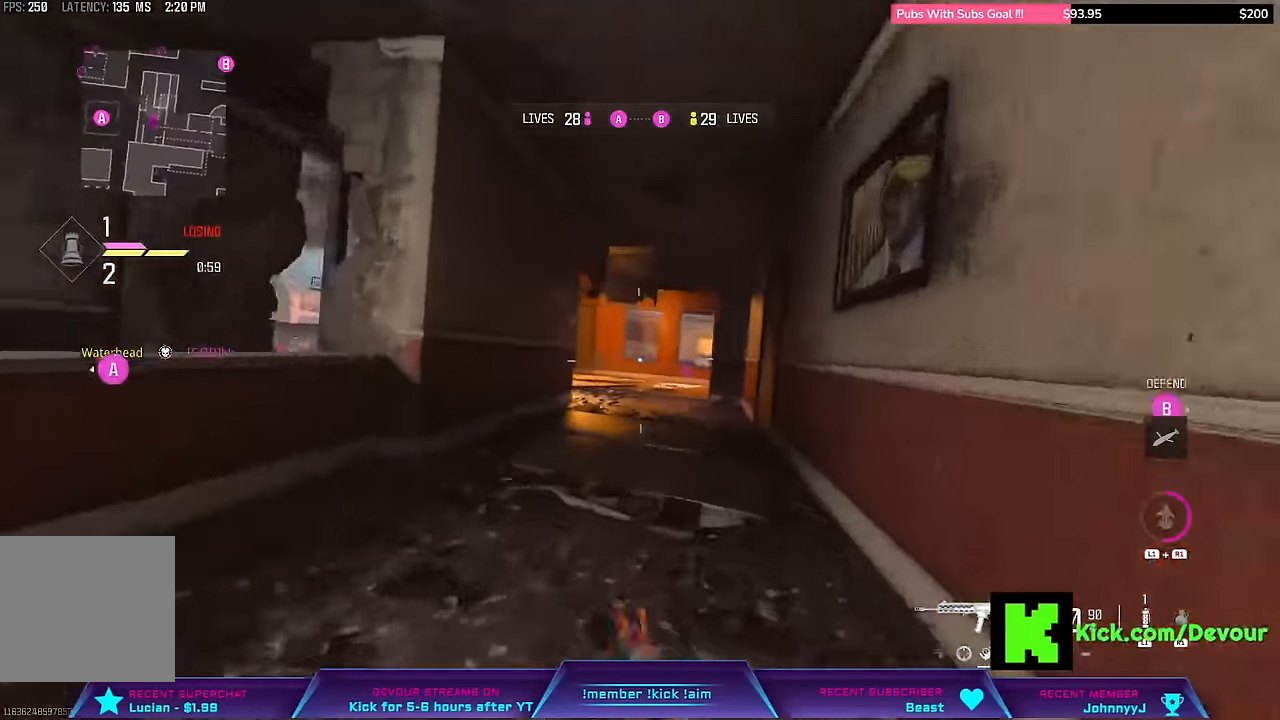
{"dt_ms": 500, "buttons": ["L3"], "left_stick": "up", "right_stick": "center", "events": [[83, "L3", "up"], [83, "right_stick", "center"], [200, "L3", "down"], [300, "L3", "up"], [467, "L3", "down"]]}
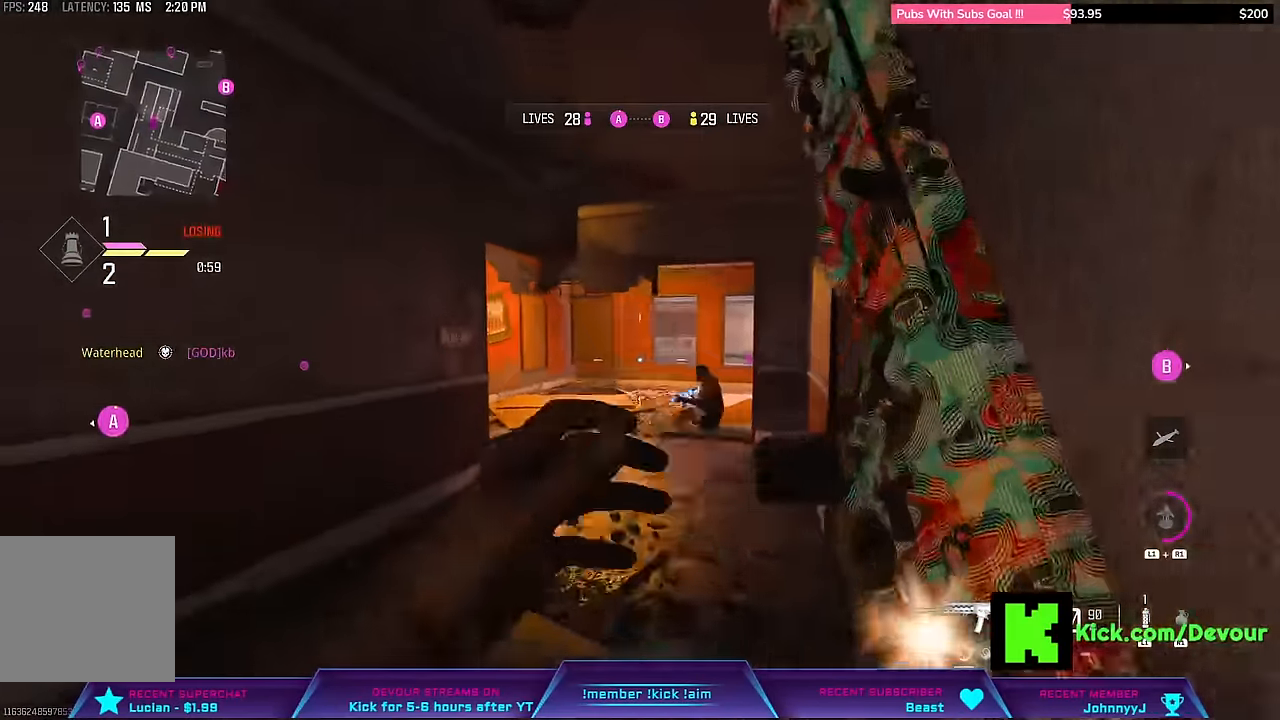
{"dt_ms": 500, "buttons": [], "left_stick": "up", "right_stick": "center", "events": [[200, "CIRCLE", "down"], [217, "L3", "up"], [283, "CIRCLE", "up"], [317, "L3", "down"], [467, "L3", "up"]]}
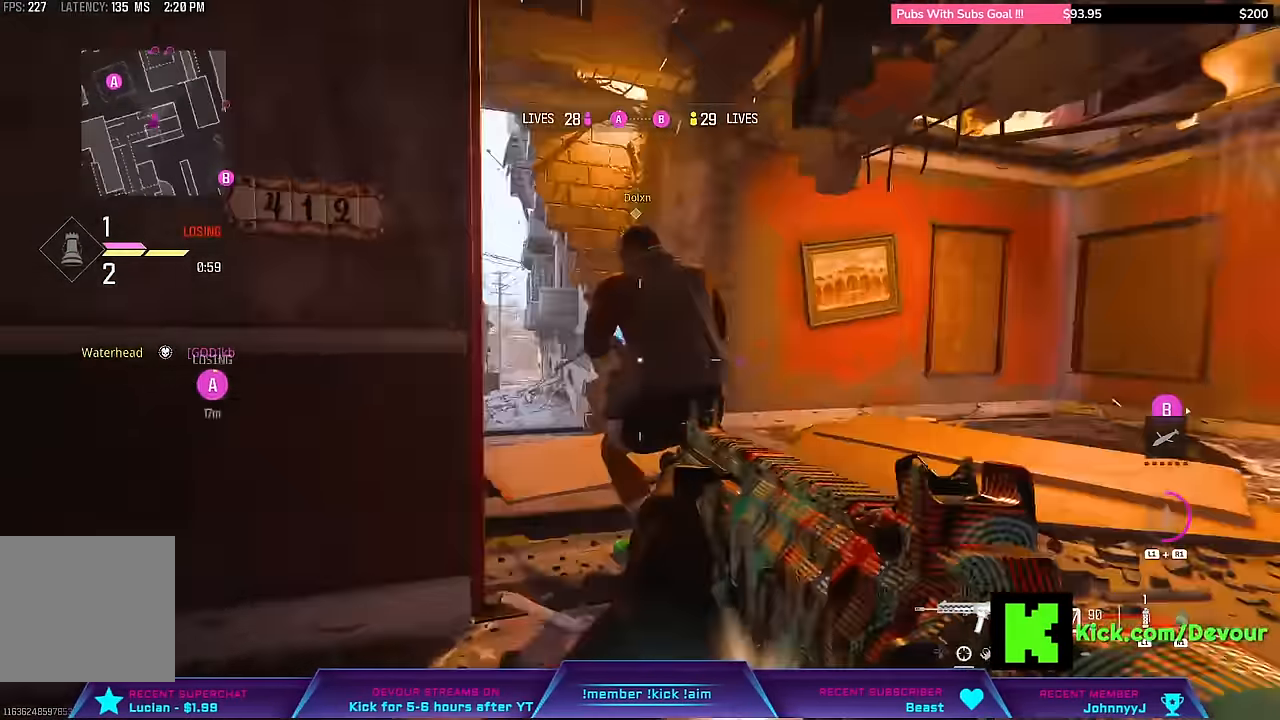
{"dt_ms": 500, "buttons": ["L2", "R2"], "left_stick": "right", "right_stick": "center", "events": [[117, "left_stick", "right"], [150, "L2", "down"], [250, "R1", "down"], [250, "R2", "down"], [400, "R1", "up"]]}
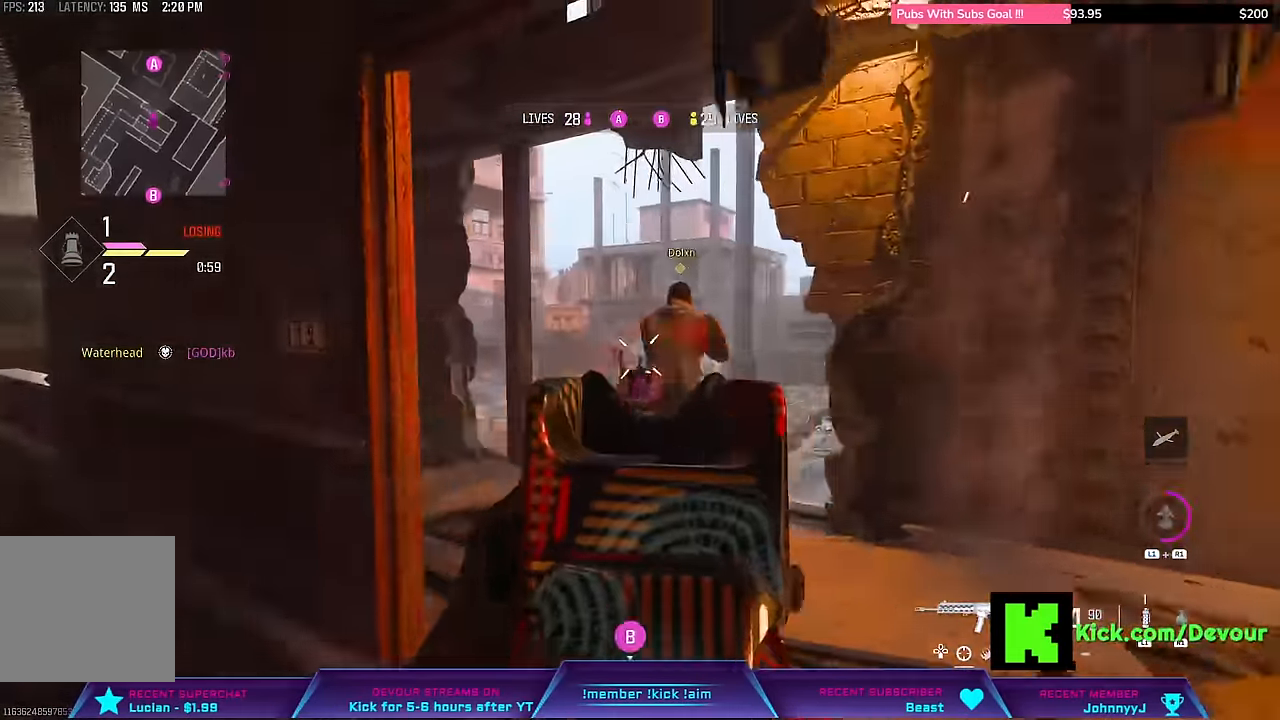
{"dt_ms": 500, "buttons": [], "left_stick": "center", "right_stick": "center"}
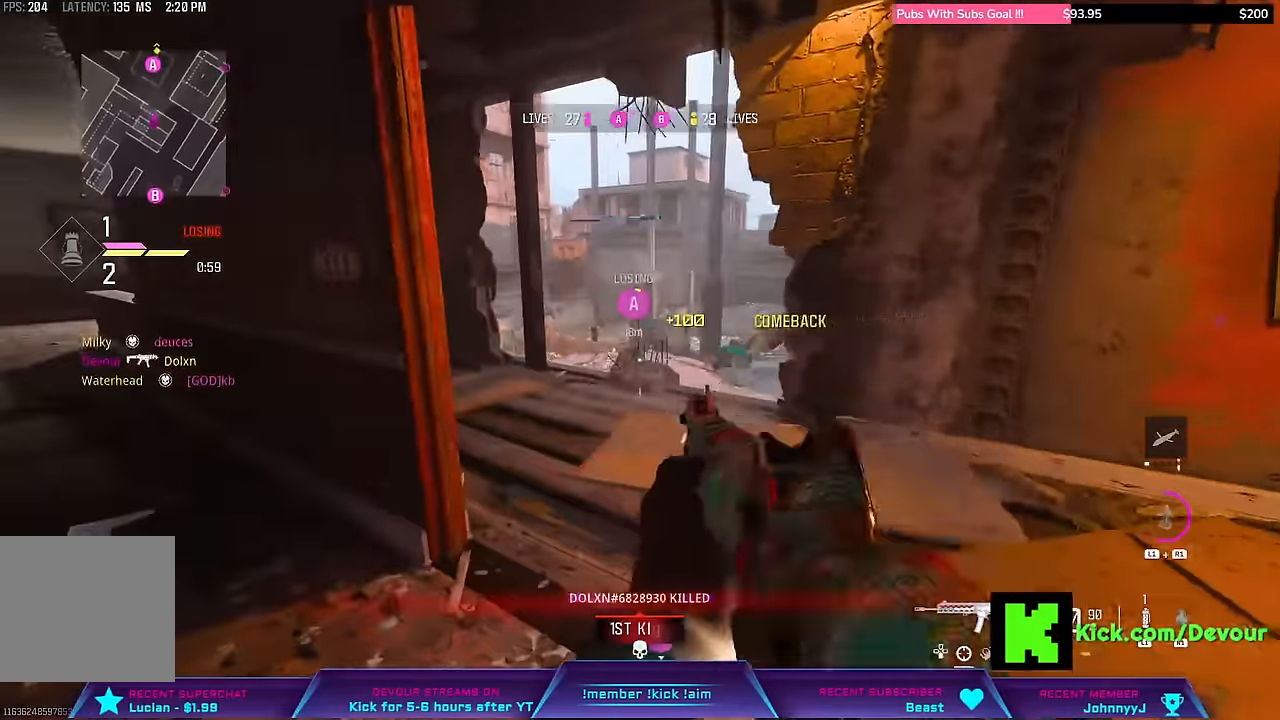
{"dt_ms": 500, "buttons": ["L2"], "left_stick": "left", "right_stick": "center", "events": [[100, "left_stick", "left"], [133, "L2", "down"]]}
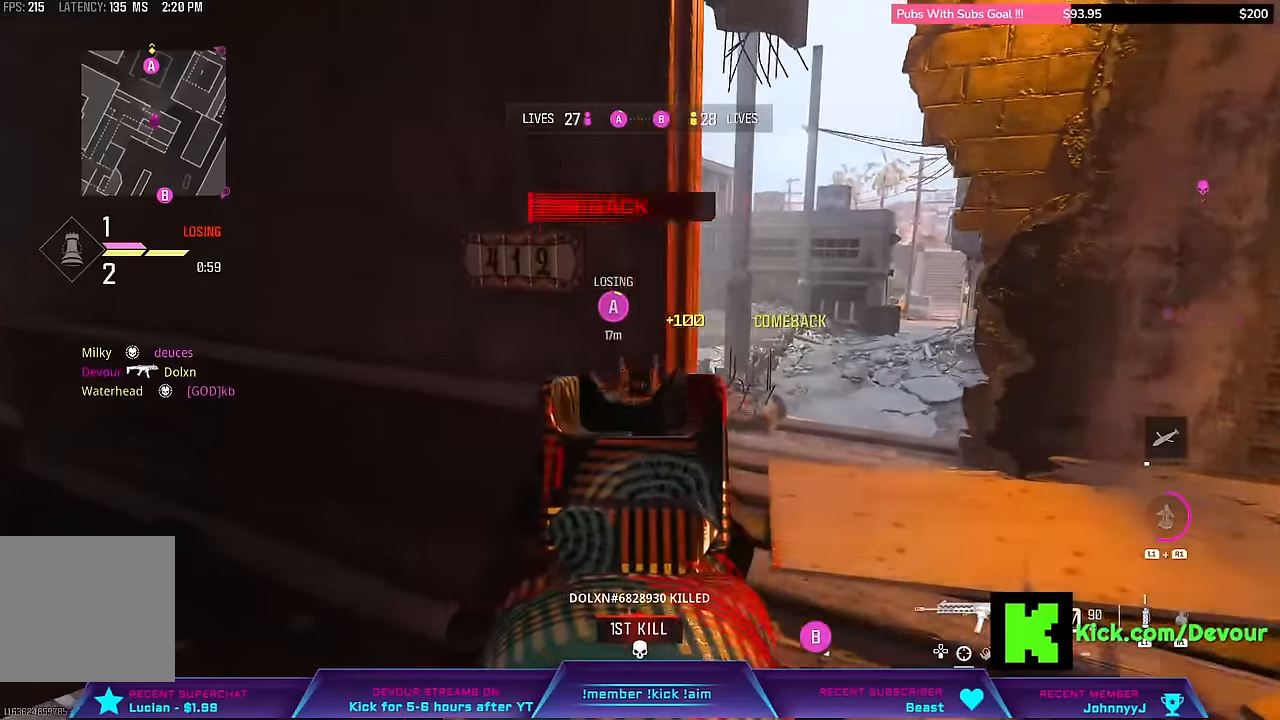
{"dt_ms": 1000, "buttons": [], "left_stick": "up-left", "right_stick": "center"}
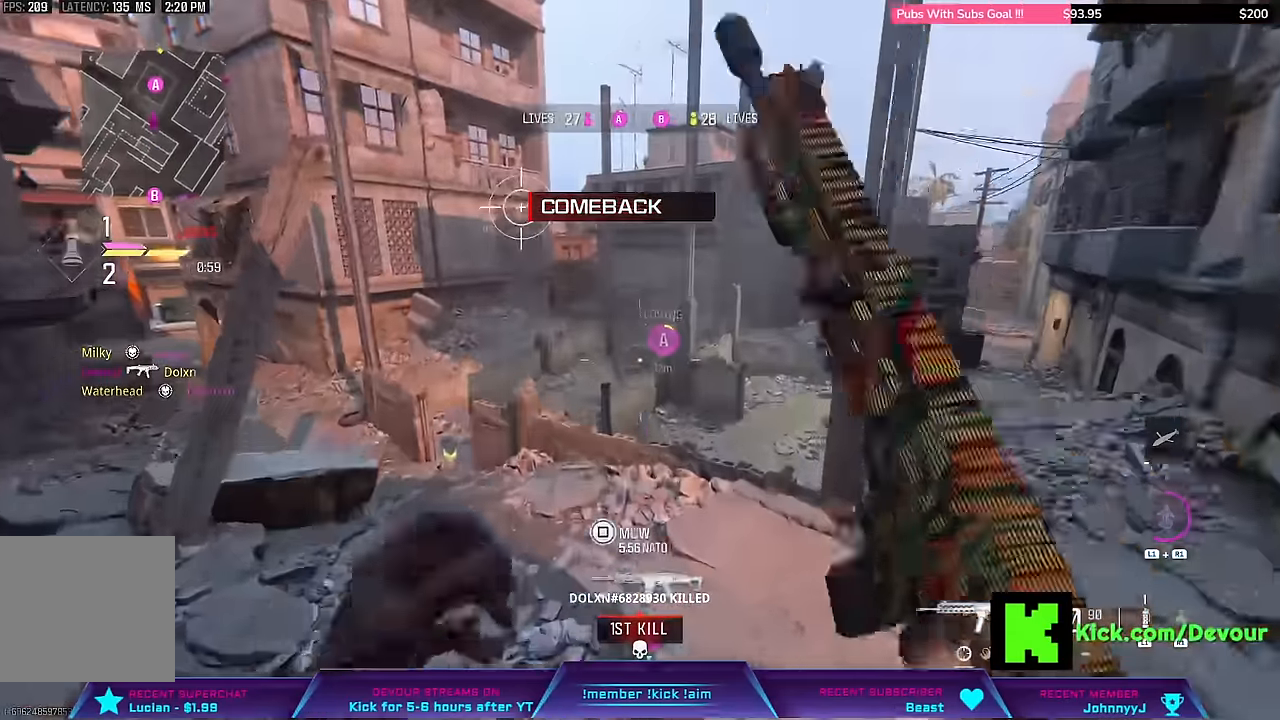
{"dt_ms": 500, "buttons": [], "left_stick": "center", "right_stick": "center", "events": [[33, "left_stick", "center"], [100, "left_stick", "left"], [467, "left_stick", "center"]]}
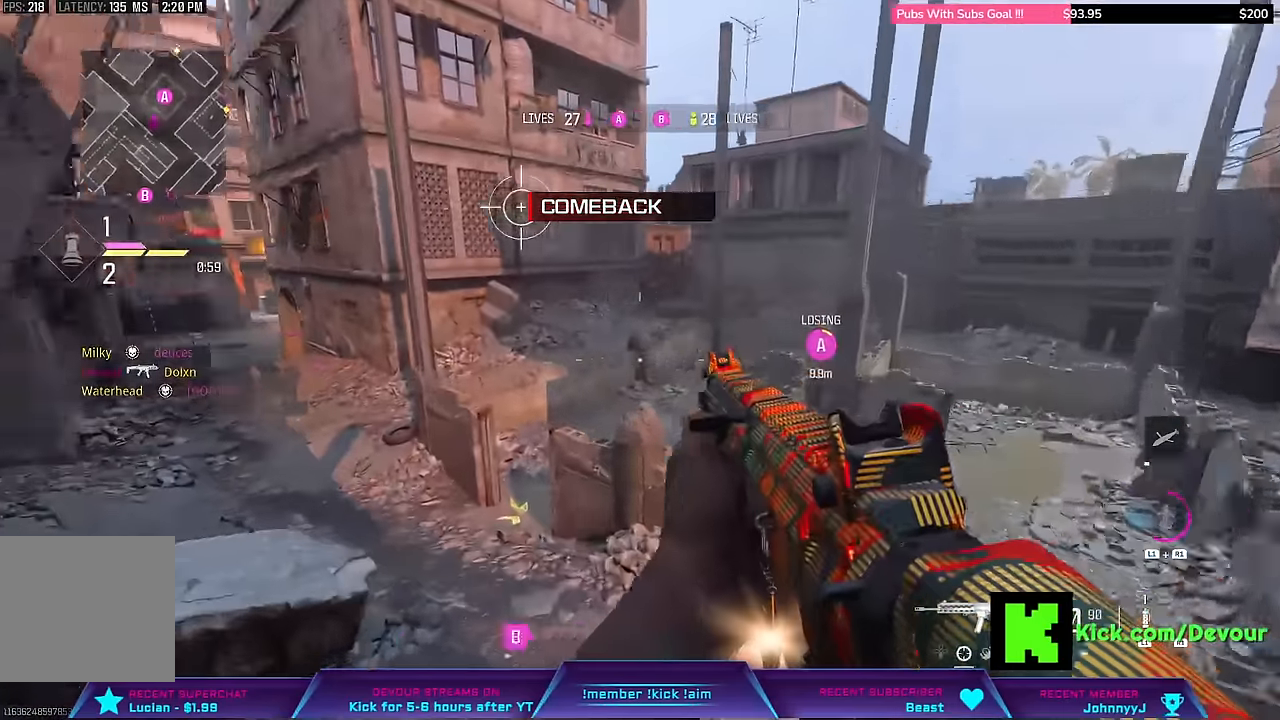
{"dt_ms": 500, "buttons": ["L3"], "left_stick": "up-left", "right_stick": "center", "events": [[83, "left_stick", "up-left"], [100, "L3", "down"], [417, "CIRCLE", "down"], [467, "CIRCLE", "up"]]}
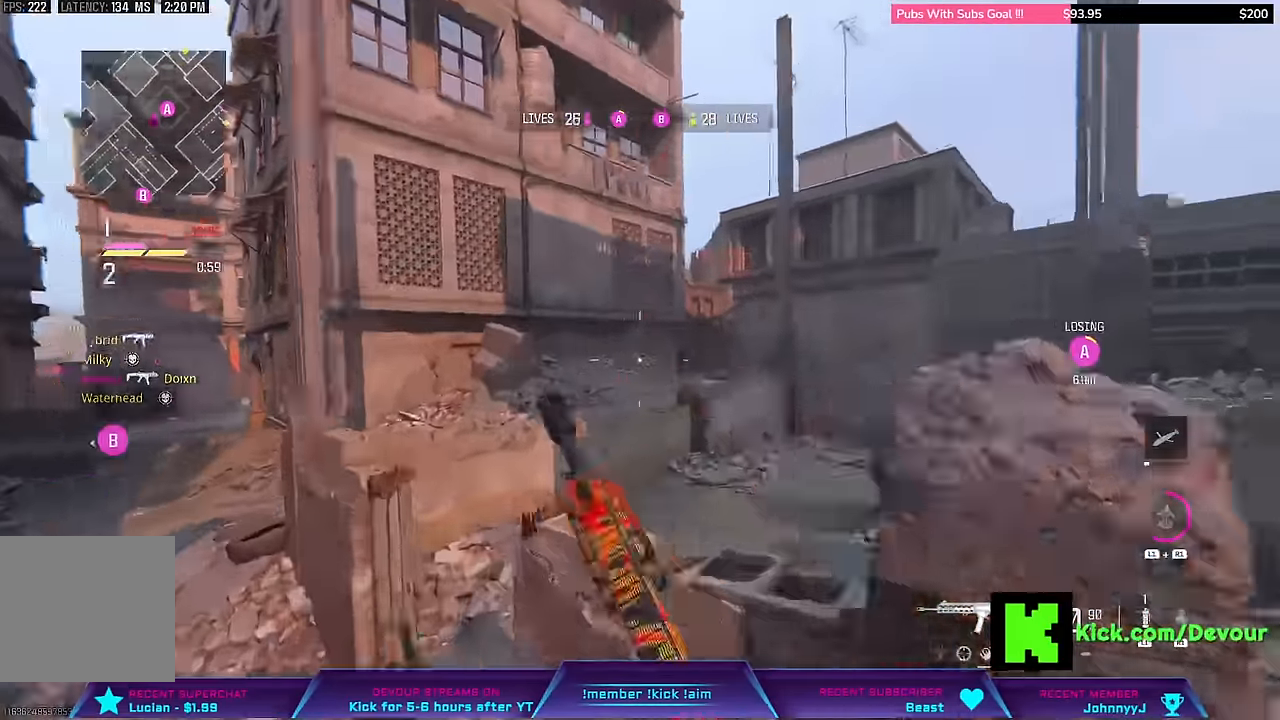
{"dt_ms": 500, "buttons": [], "left_stick": "center", "right_stick": "center"}
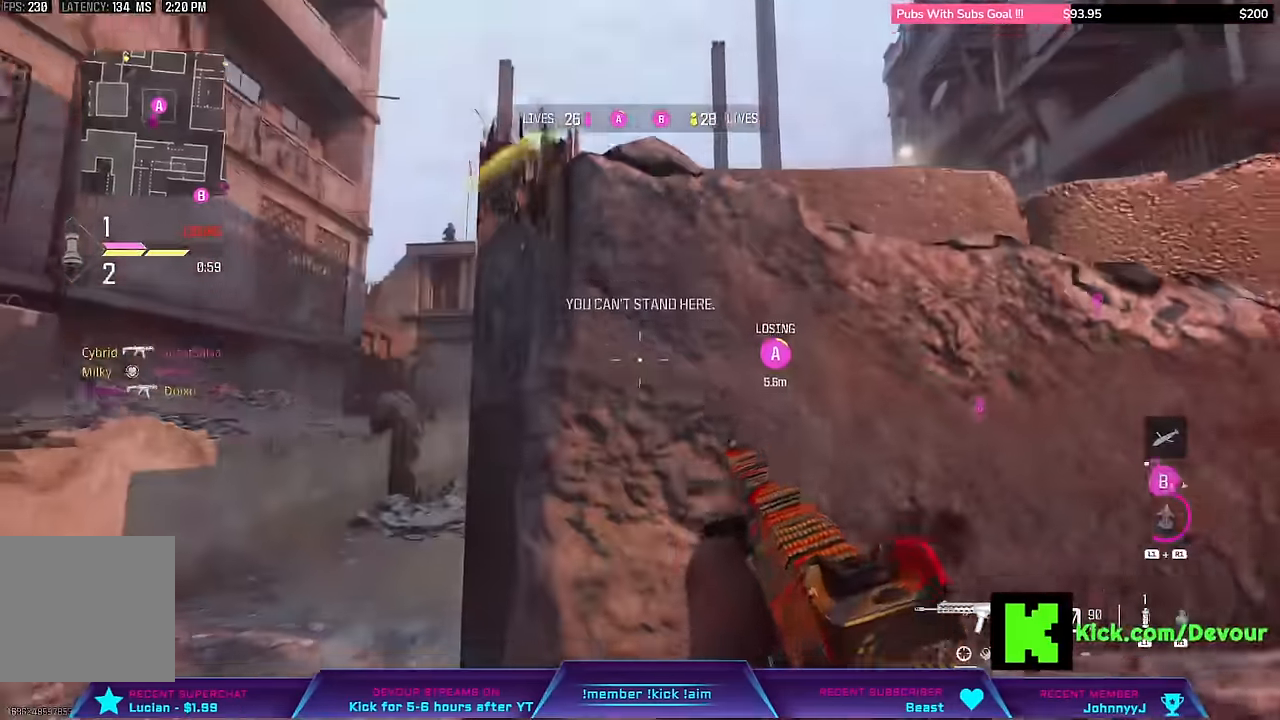
{"dt_ms": 1000, "buttons": ["CIRCLE"], "left_stick": "center", "right_stick": "center"}
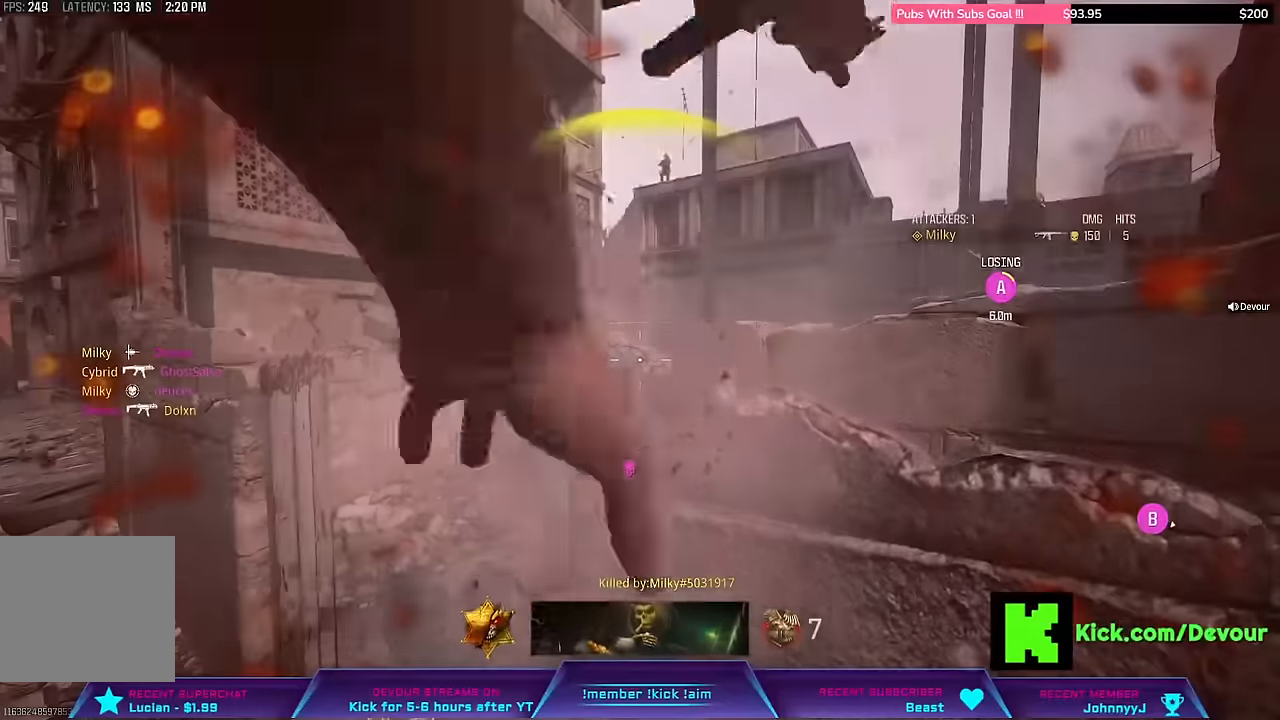
{"dt_ms": 500, "buttons": [], "left_stick": "center", "right_stick": "center", "events": [[100, "CIRCLE", "up"]]}
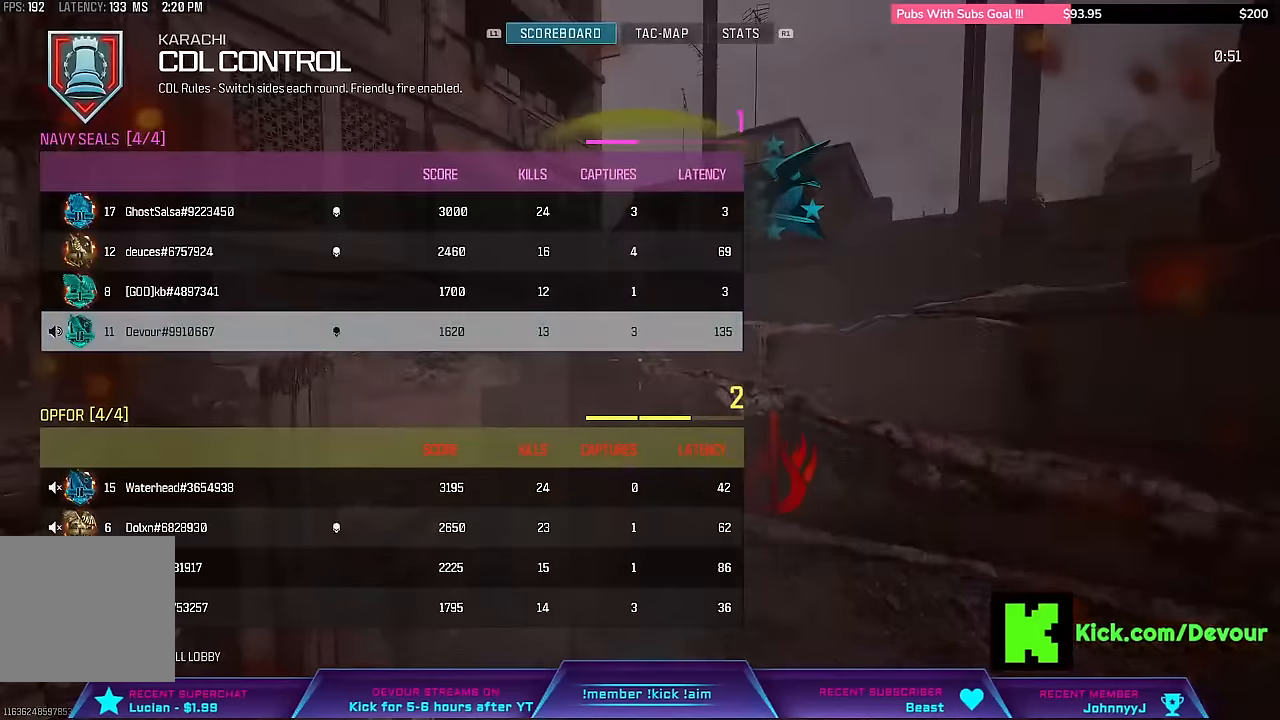
{"dt_ms": 500, "buttons": [], "left_stick": "center", "right_stick": "center", "events": []}
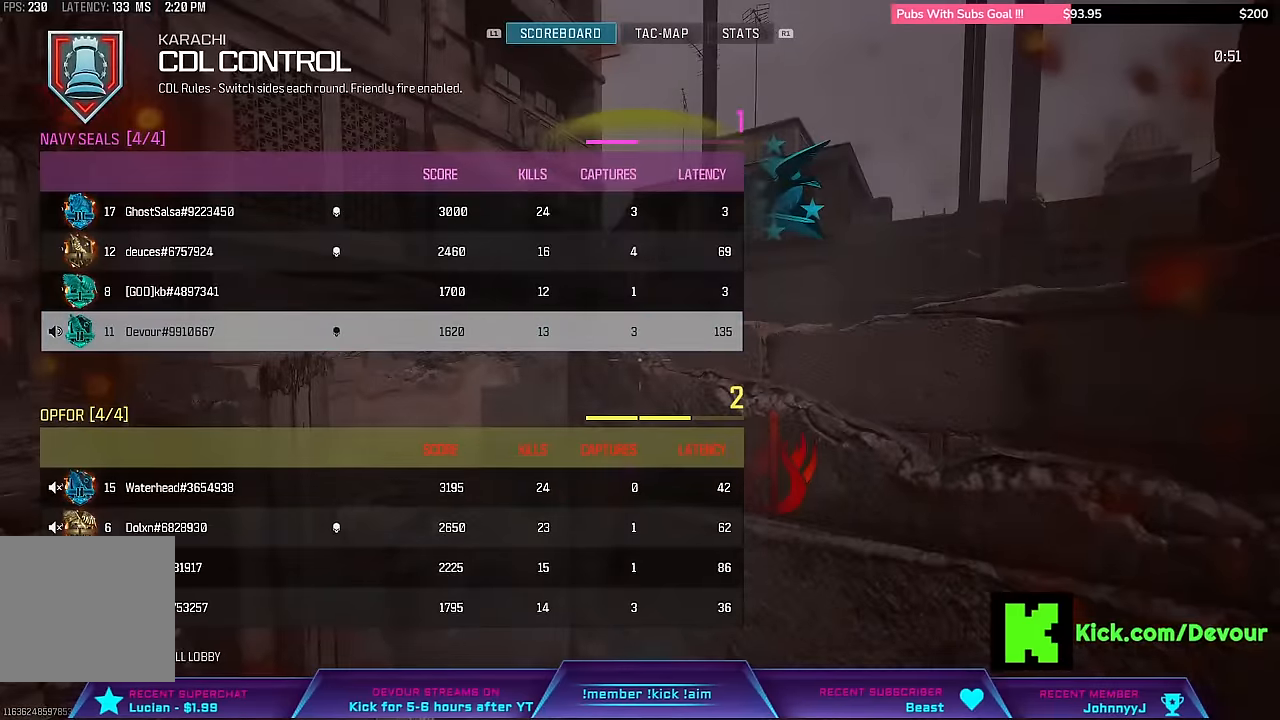
{"dt_ms": 500, "buttons": [], "left_stick": "center", "right_stick": "center", "events": []}
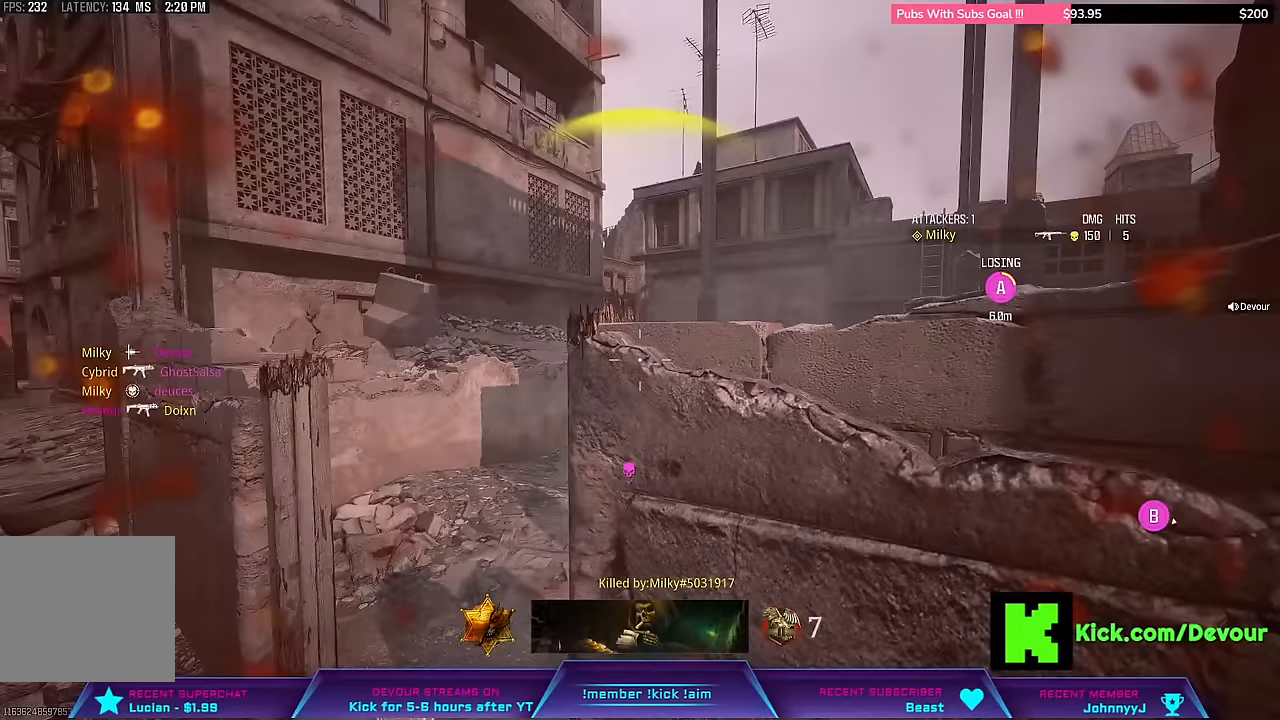
{"dt_ms": 500, "buttons": [], "left_stick": "center", "right_stick": "center", "events": []}
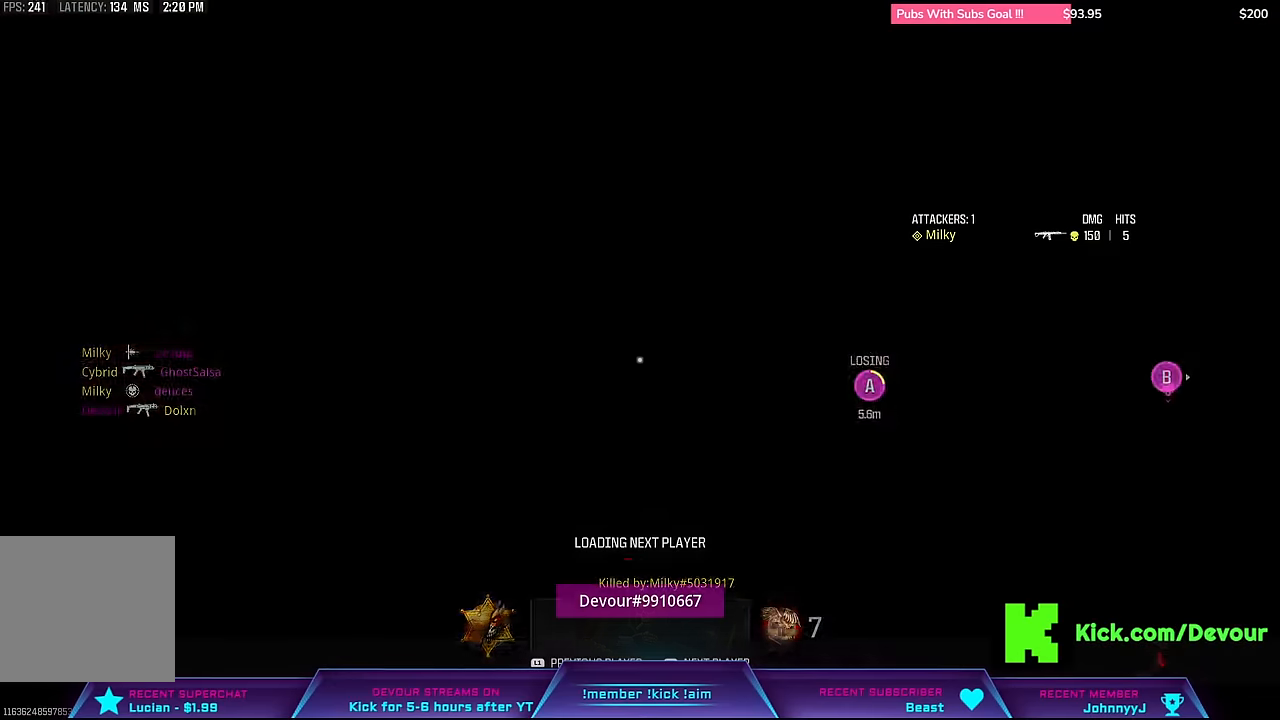
{"dt_ms": 500, "buttons": [], "left_stick": "center", "right_stick": "center", "events": []}
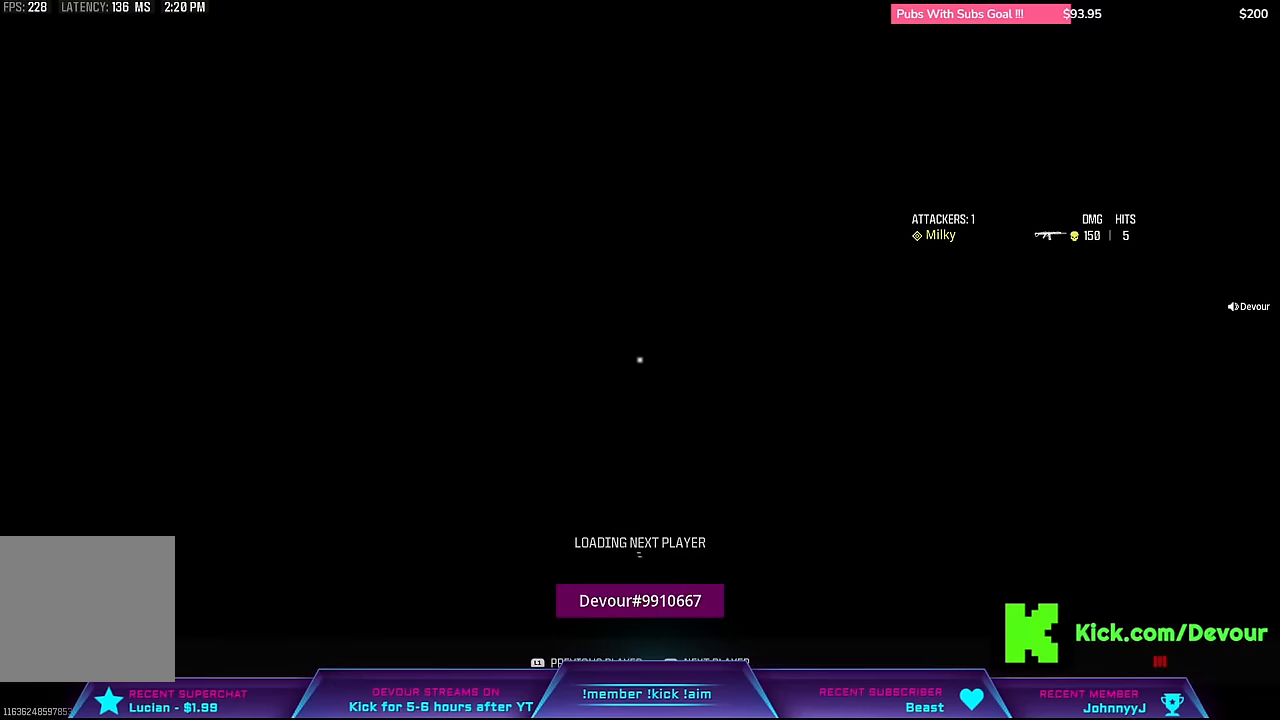
{"dt_ms": 500, "buttons": [], "left_stick": "center", "right_stick": "center", "events": []}
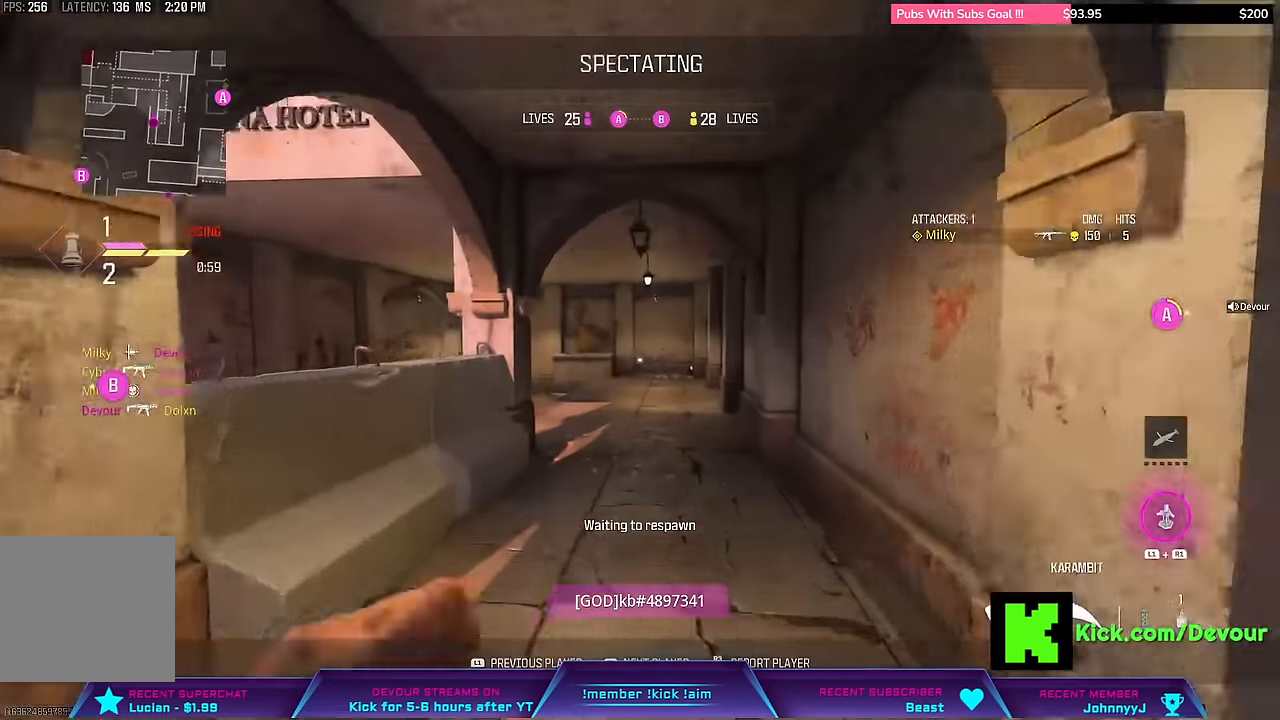
{"dt_ms": 500, "buttons": [], "left_stick": "center", "right_stick": "center", "events": []}
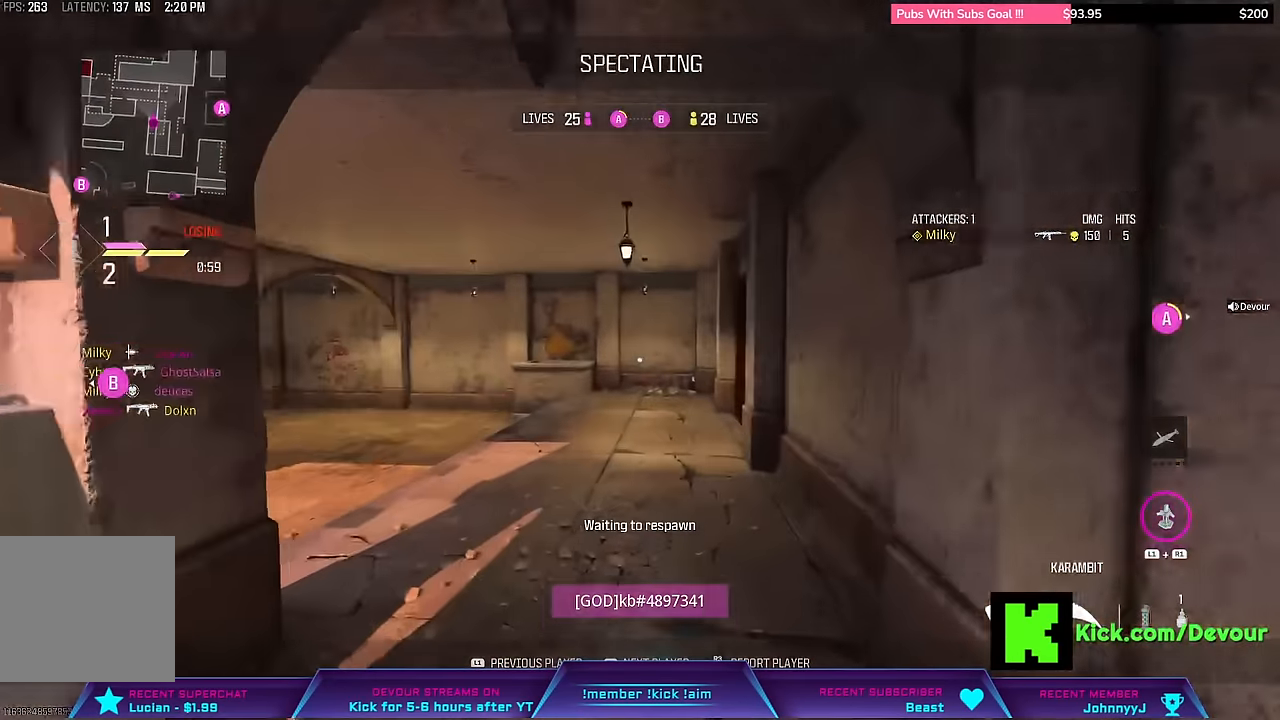
{"dt_ms": 500, "buttons": ["CROSS"], "left_stick": "center", "right_stick": "center"}
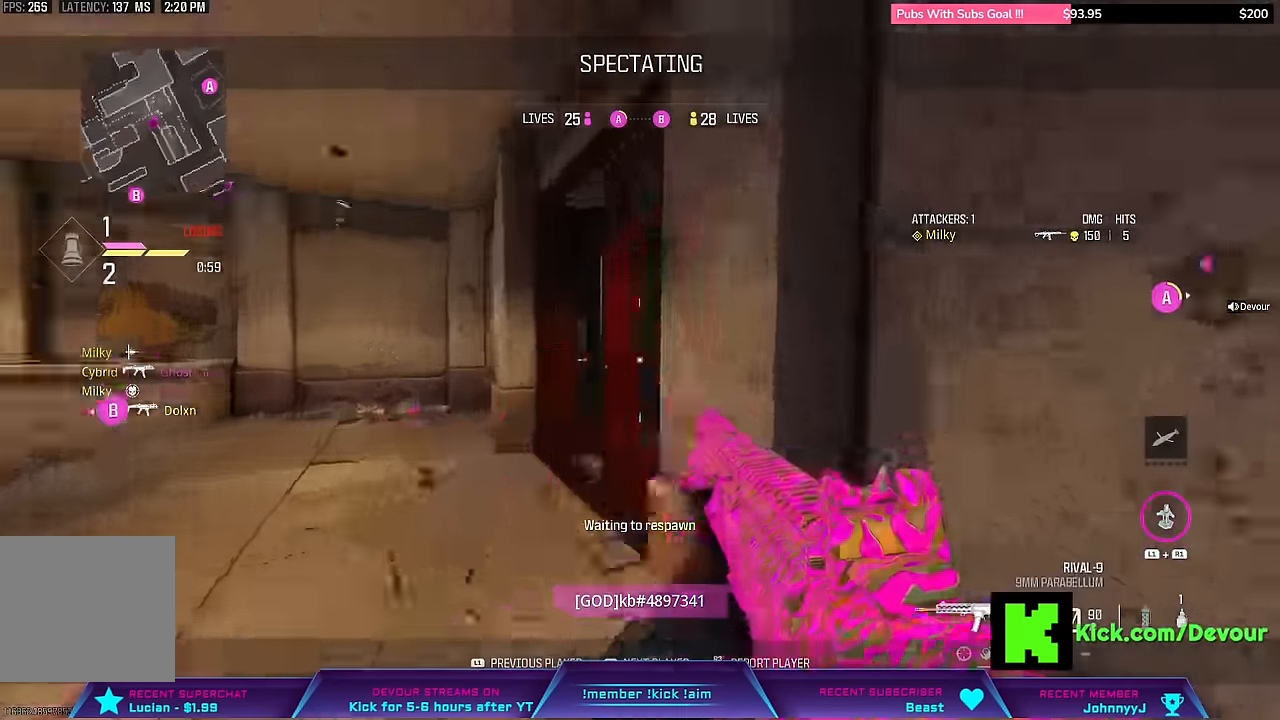
{"dt_ms": 500, "buttons": [], "left_stick": "center", "right_stick": "center"}
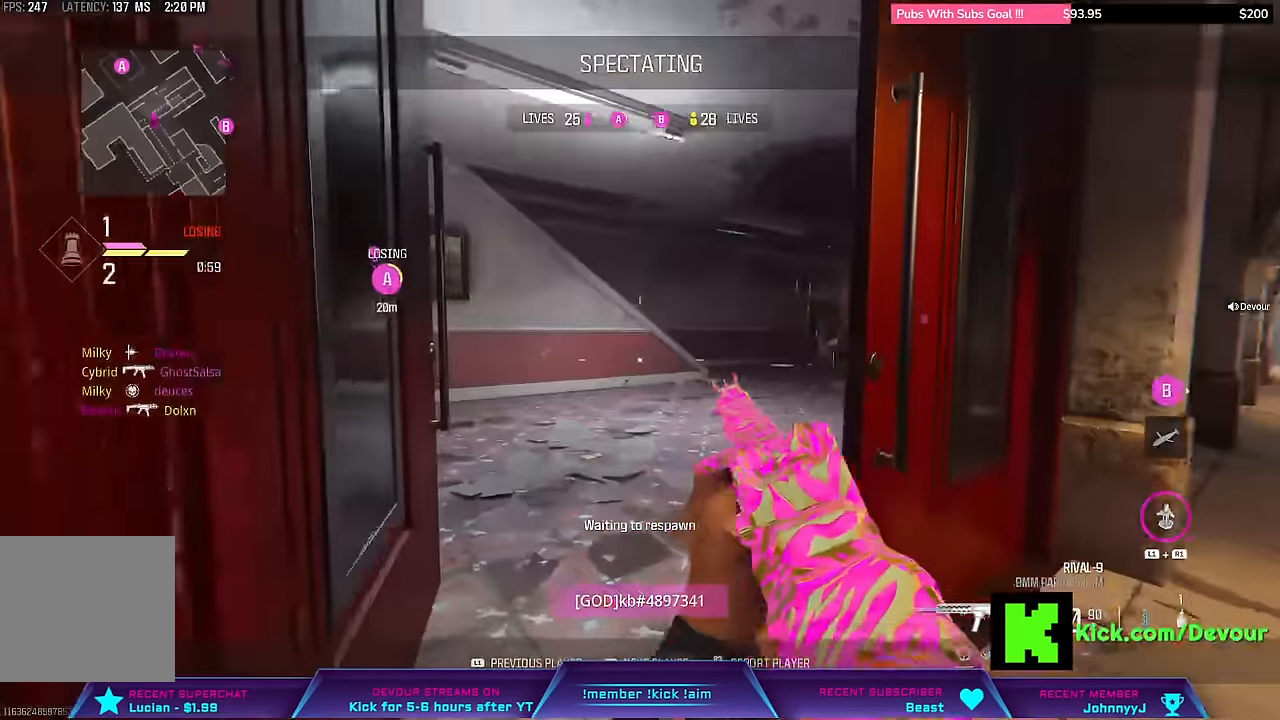
{"dt_ms": 1000, "buttons": ["L3"], "left_stick": "up", "right_stick": "center"}
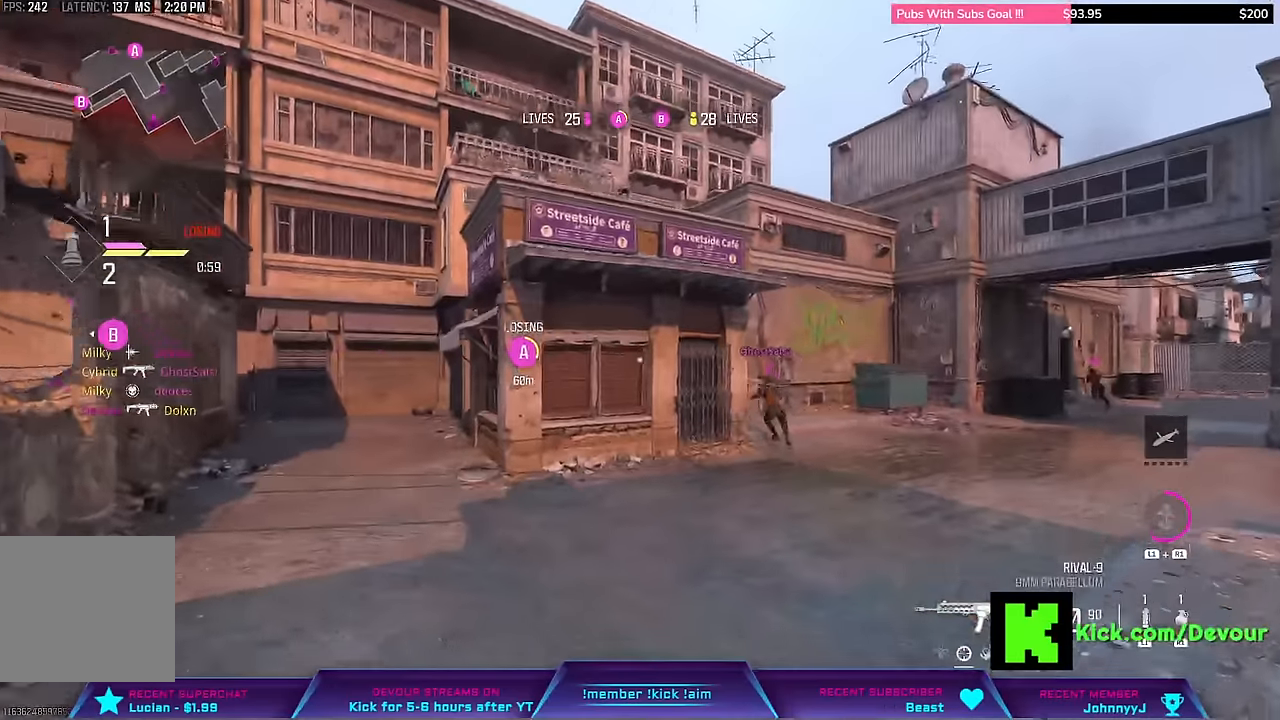
{"dt_ms": 1000, "buttons": [], "left_stick": "up", "right_stick": "center"}
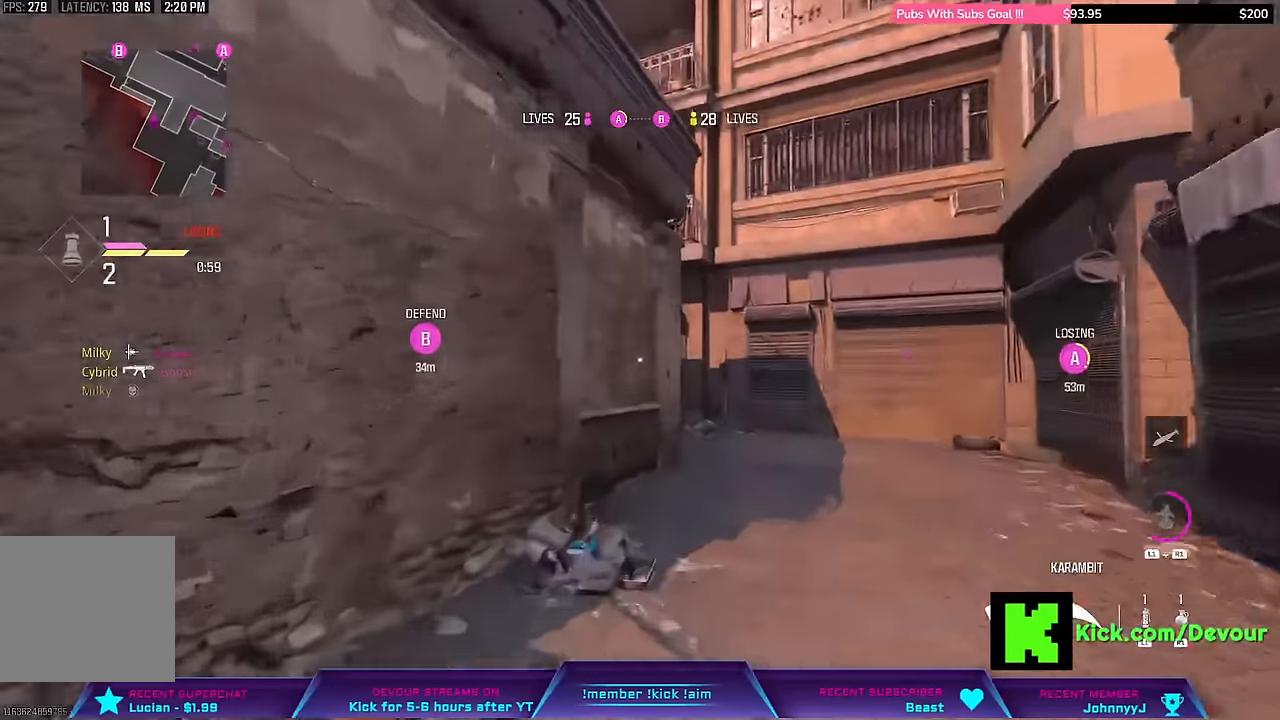
{"dt_ms": 500, "buttons": [], "left_stick": "up", "right_stick": "center", "events": [[116, "L3", "down"], [233, "L3", "up"]]}
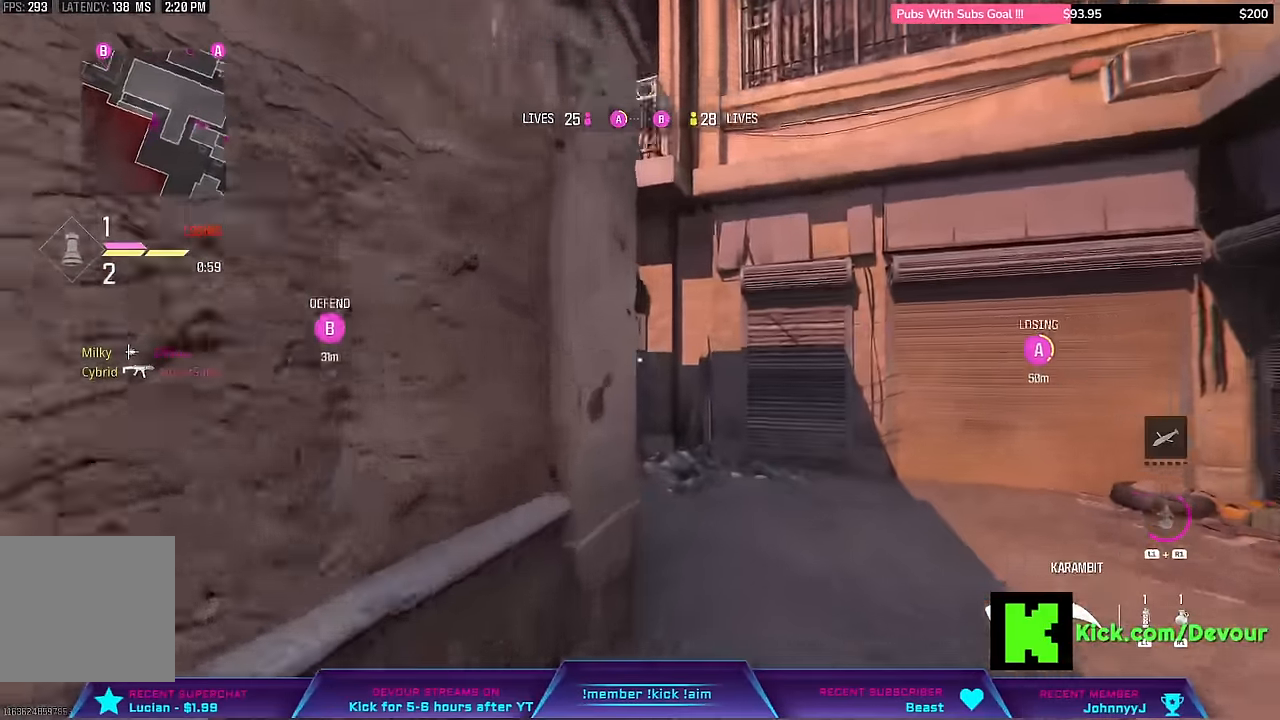
{"dt_ms": 500, "buttons": [], "left_stick": "up", "right_stick": "left", "events": [[116, "L3", "down"], [116, "left_stick", "up-right"], [316, "L3", "up"], [316, "left_stick", "up"], [433, "right_stick", "left"]]}
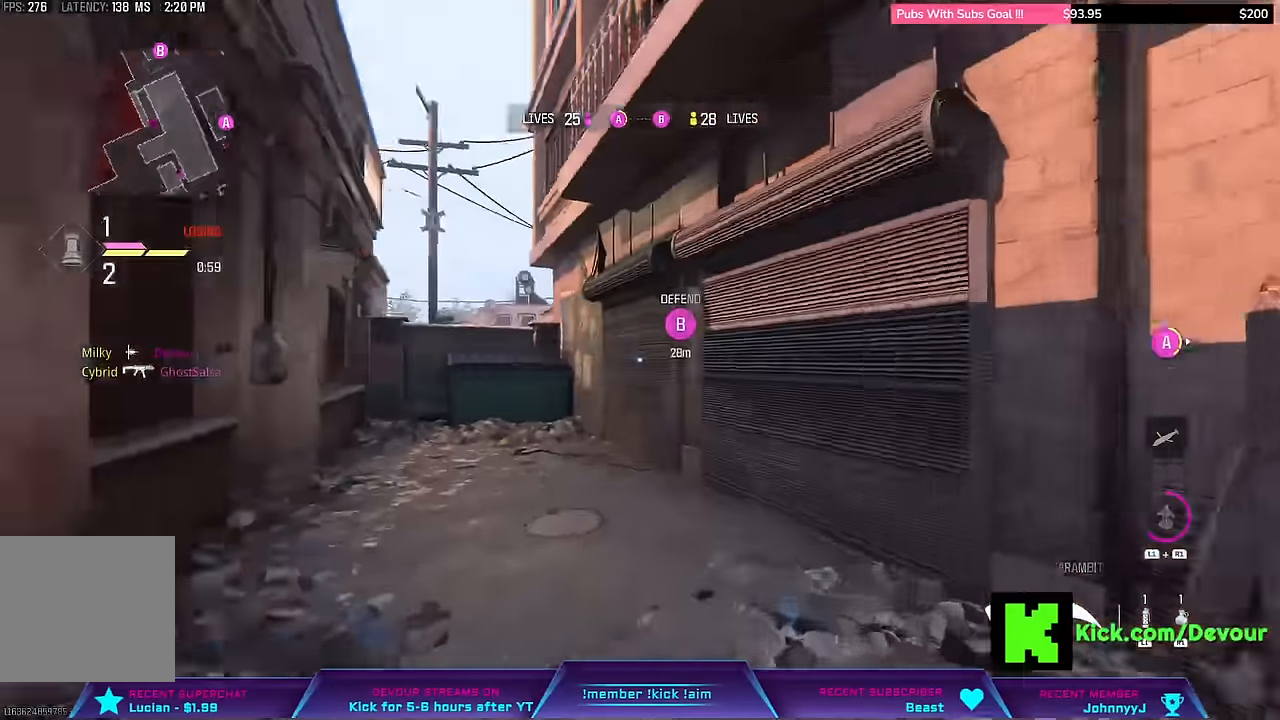
{"dt_ms": 500, "buttons": [], "left_stick": "up", "right_stick": "center"}